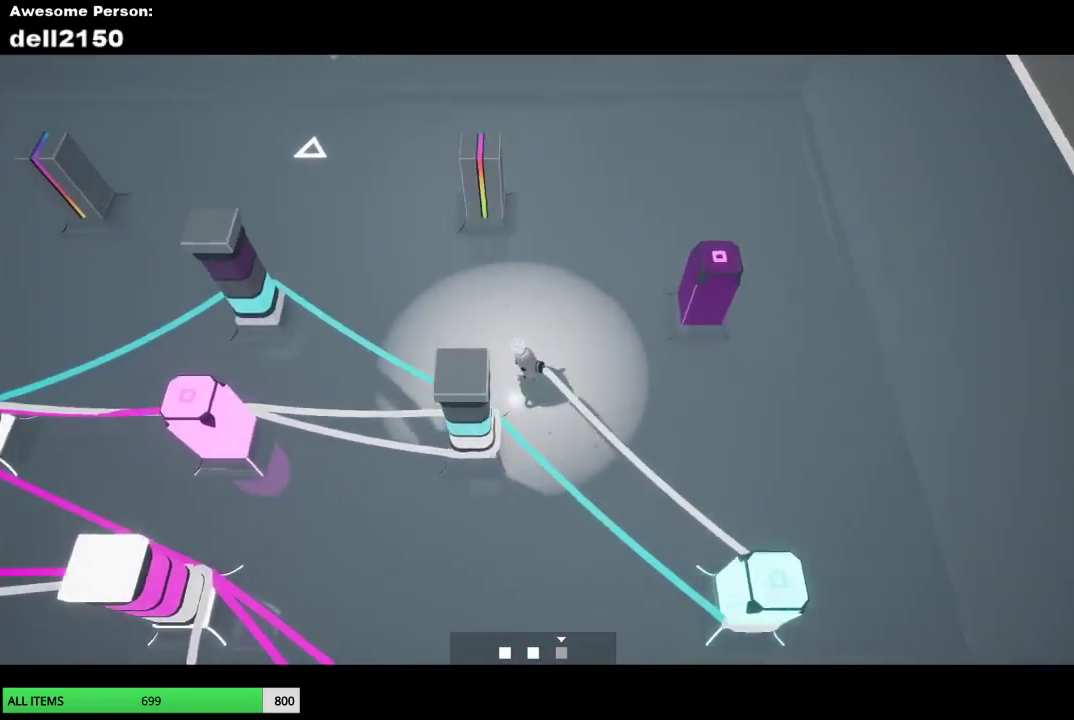
Gameplay with a controller (PlayStation layout); each line is a JSON object with the inputs held at the frame after it. "events" lists button and stick changes between this image and that frame as [ms after this image, input, new state], when the widget could be followed in between. Not read: R3 right_stick.
{"buttons": [], "left_stick": "left", "events": [[500, "left_stick", "left"]]}
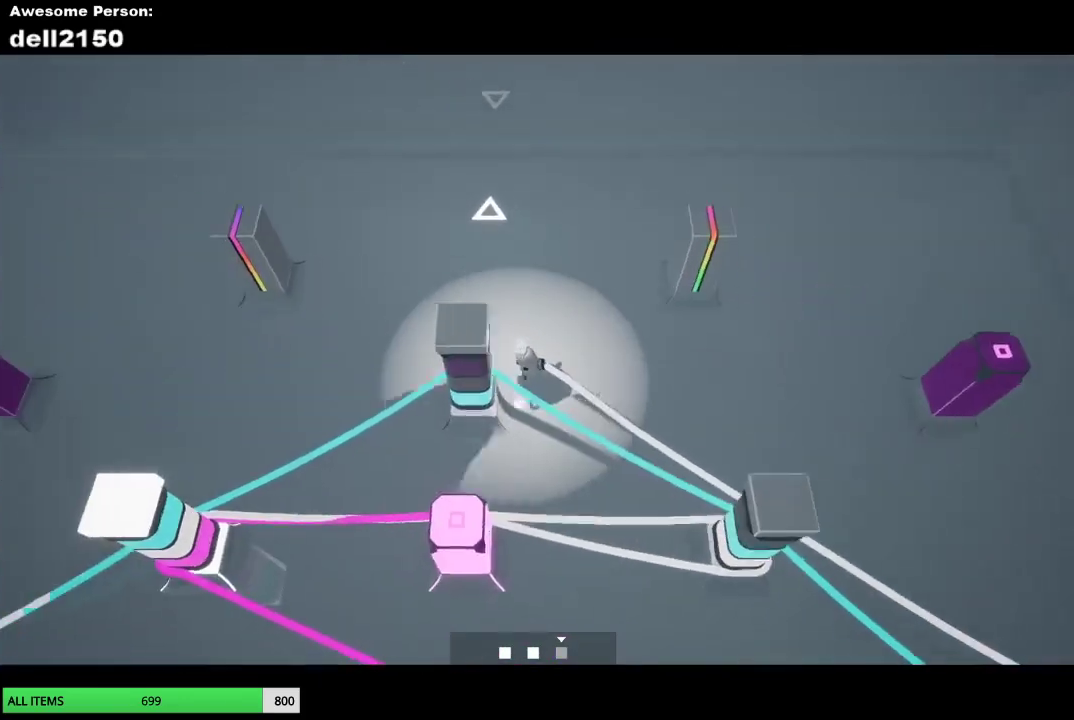
{"buttons": [], "left_stick": "down-left"}
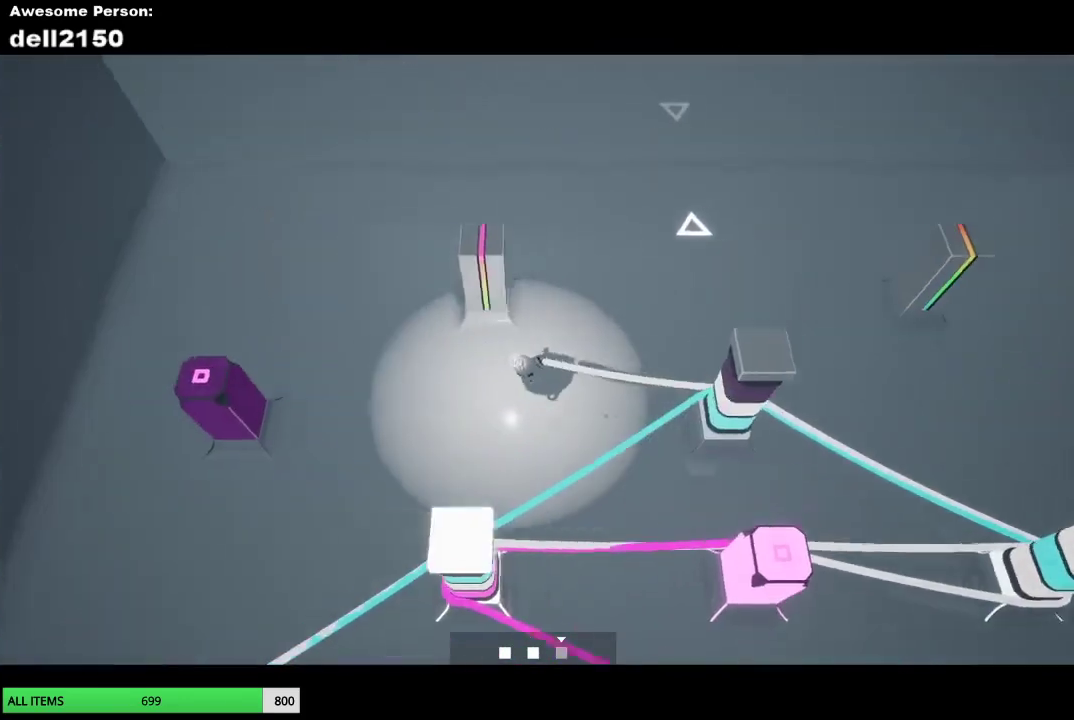
{"buttons": [], "left_stick": "left"}
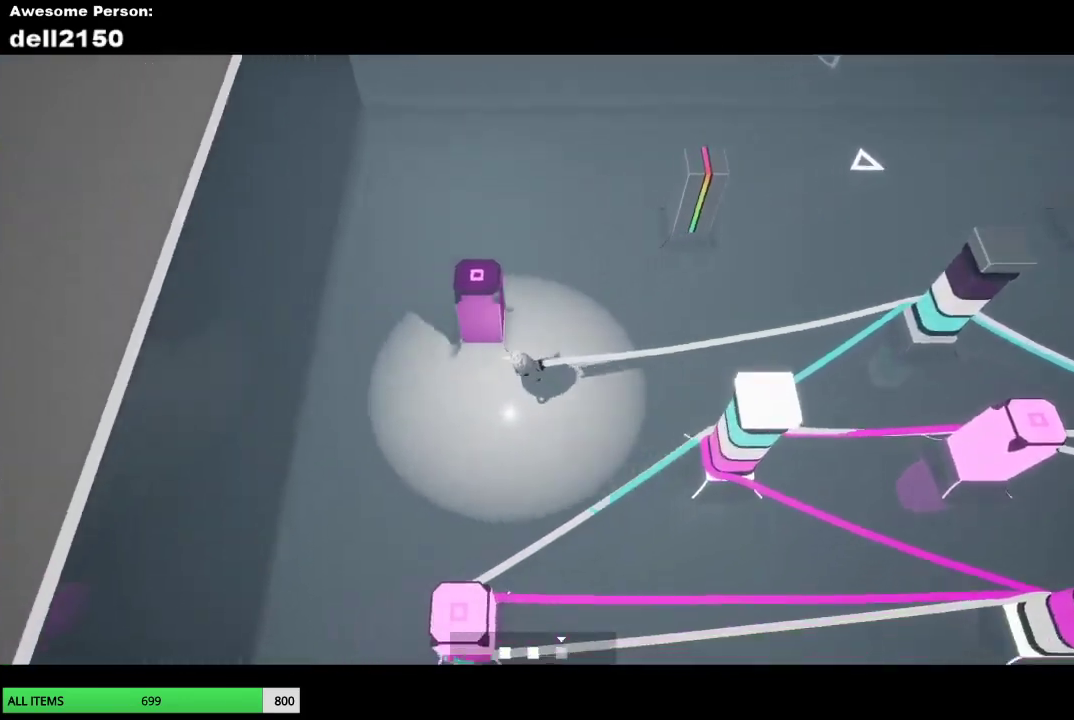
{"buttons": [], "left_stick": "right", "events": [[67, "left_stick", "up-left"], [183, "left_stick", "up"], [250, "left_stick", "up-right"], [417, "left_stick", "right"]]}
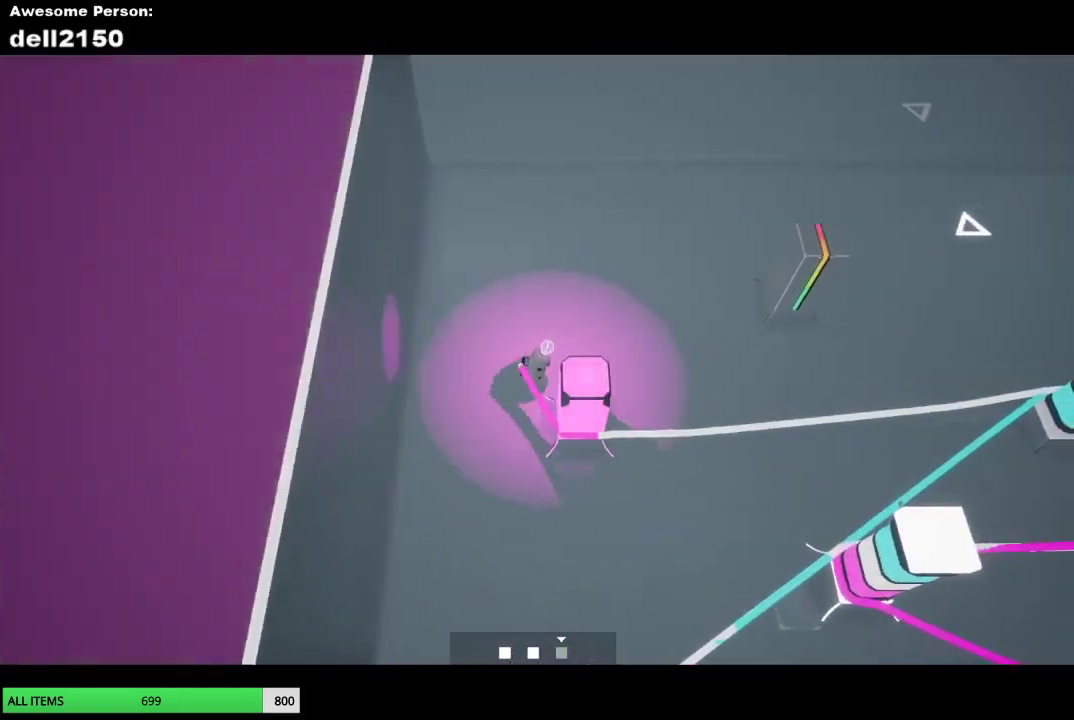
{"buttons": [], "left_stick": "right", "events": []}
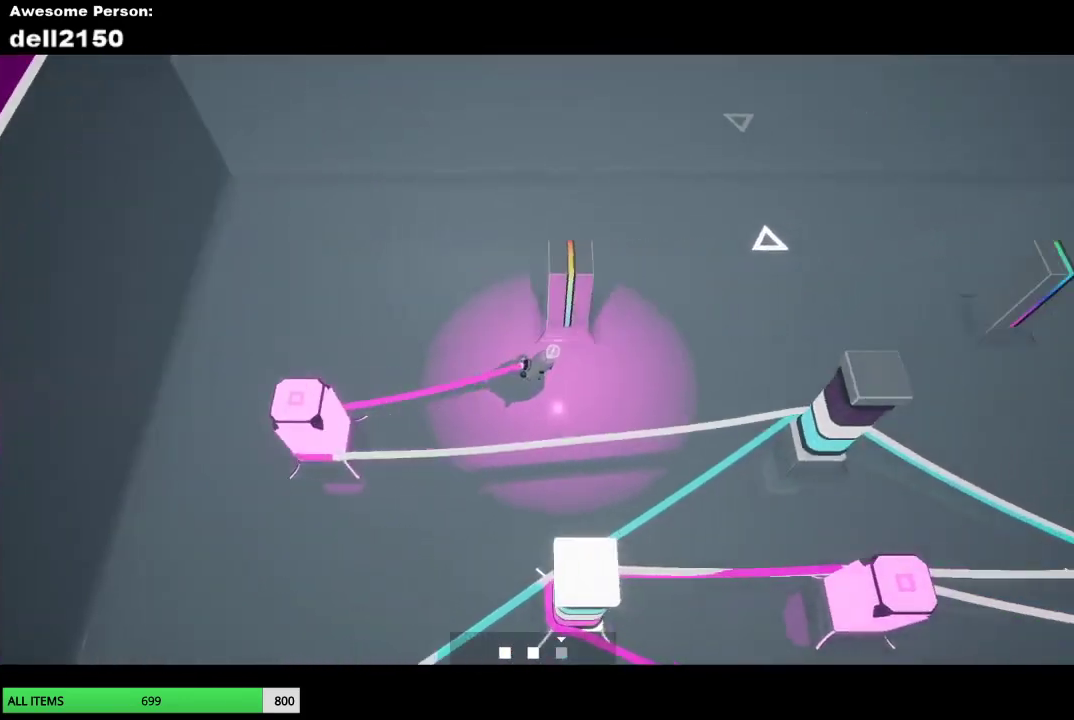
{"buttons": [], "left_stick": "right", "events": []}
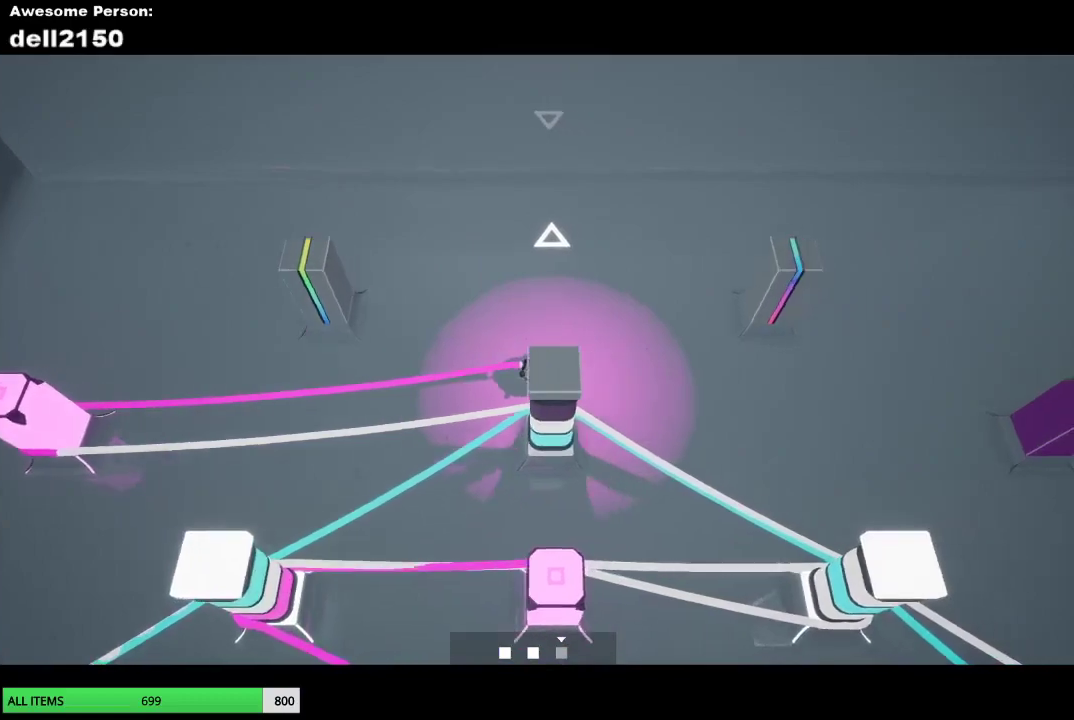
{"buttons": [], "left_stick": "down-right", "events": [[50, "left_stick", "down-right"]]}
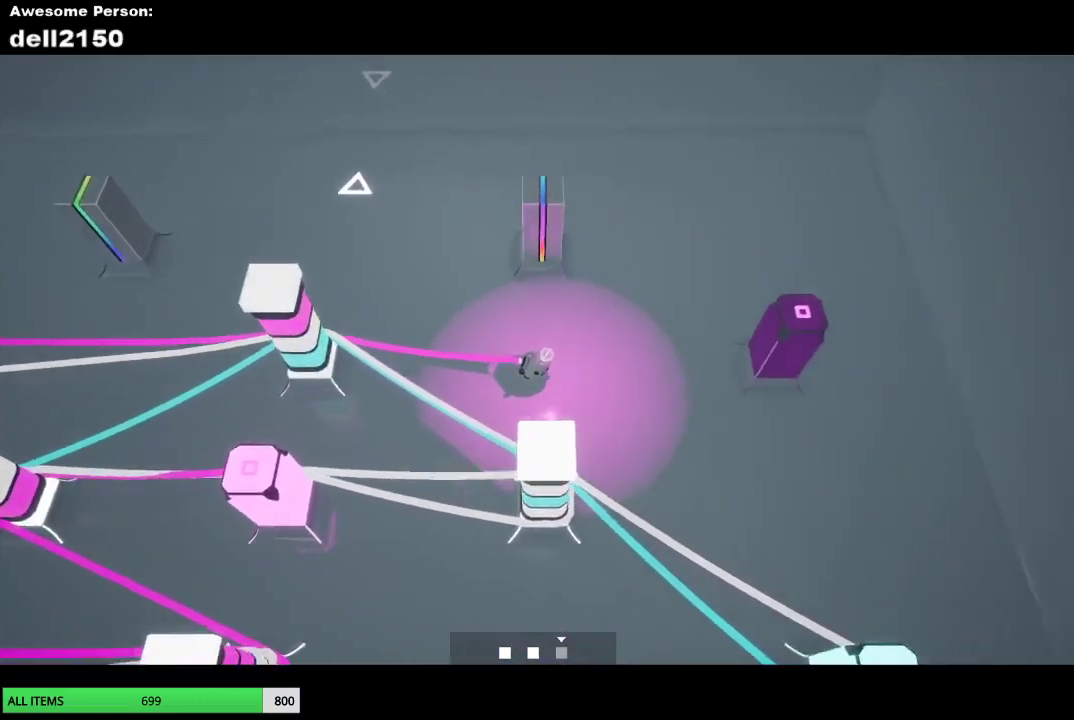
{"buttons": [], "left_stick": "up-right", "events": [[267, "left_stick", "right"], [450, "left_stick", "up-right"]]}
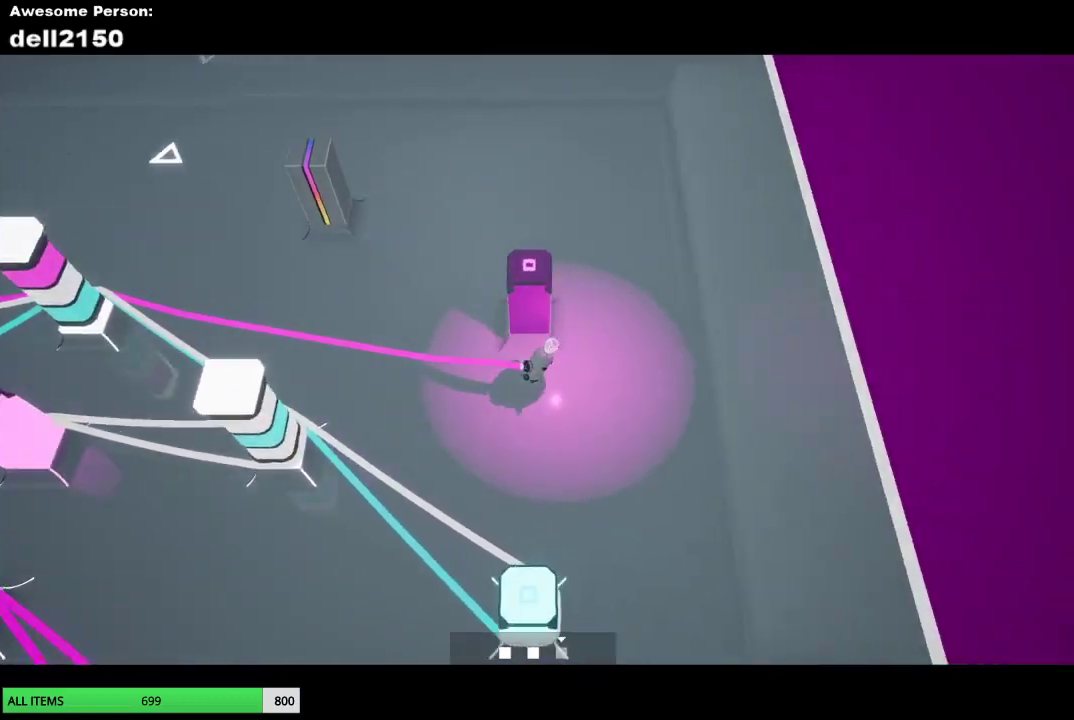
{"buttons": [], "left_stick": "up-left", "events": [[50, "left_stick", "up"], [200, "left_stick", "up-left"]]}
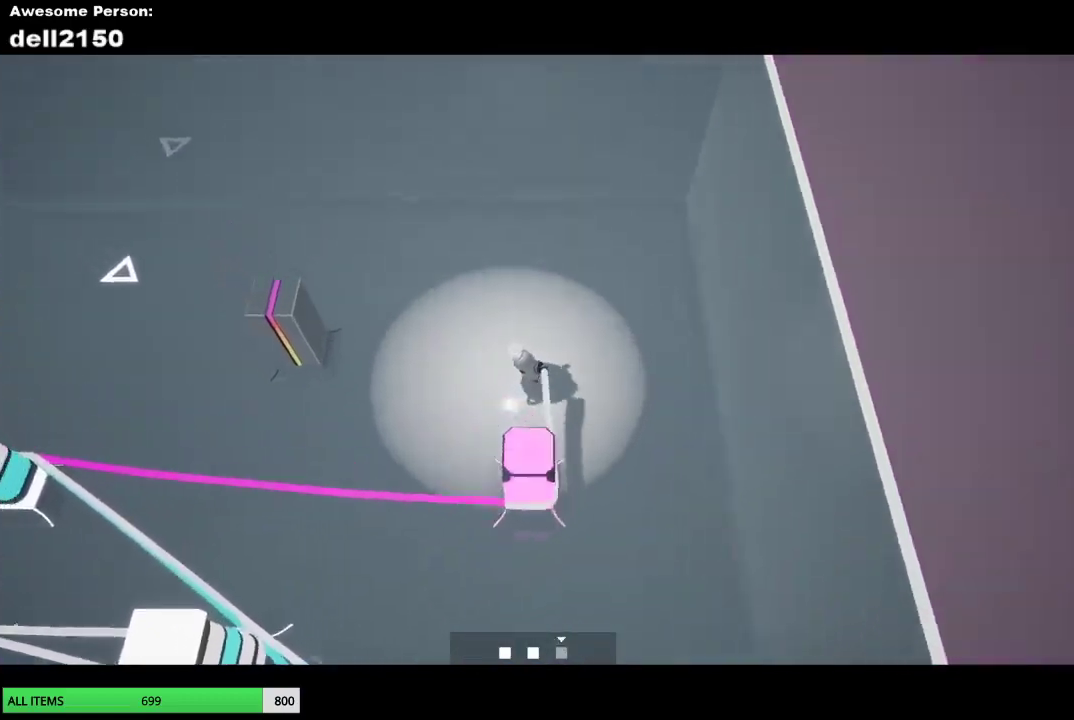
{"buttons": [], "left_stick": "left", "events": [[167, "left_stick", "left"]]}
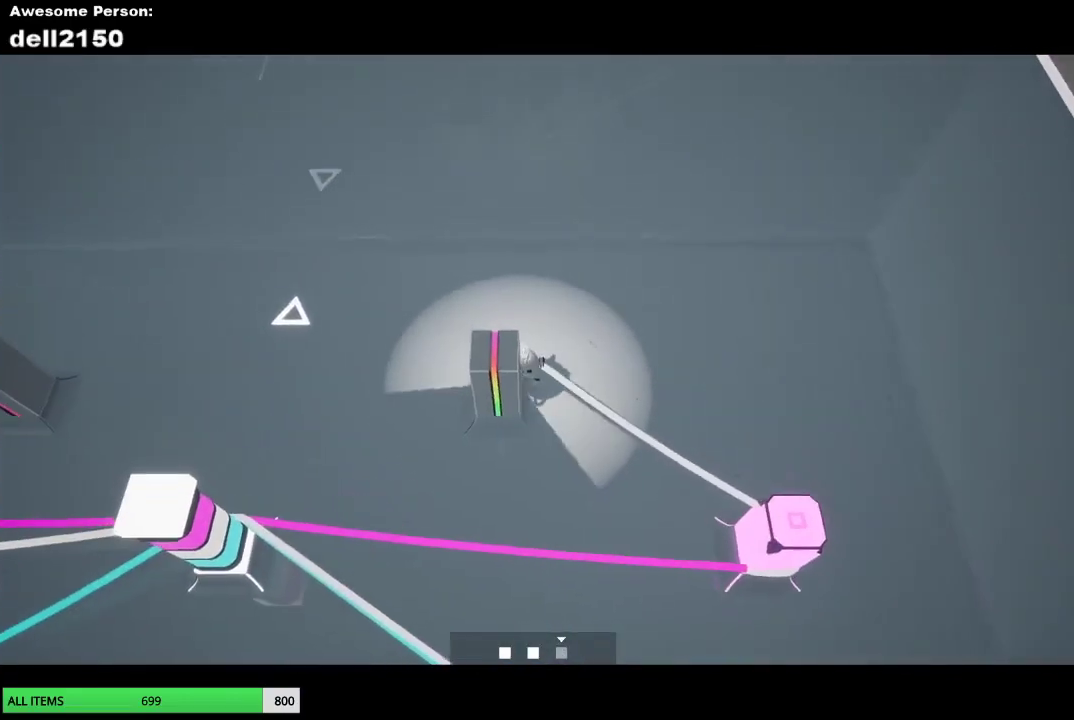
{"buttons": [], "left_stick": "down-left", "events": [[300, "left_stick", "down-left"]]}
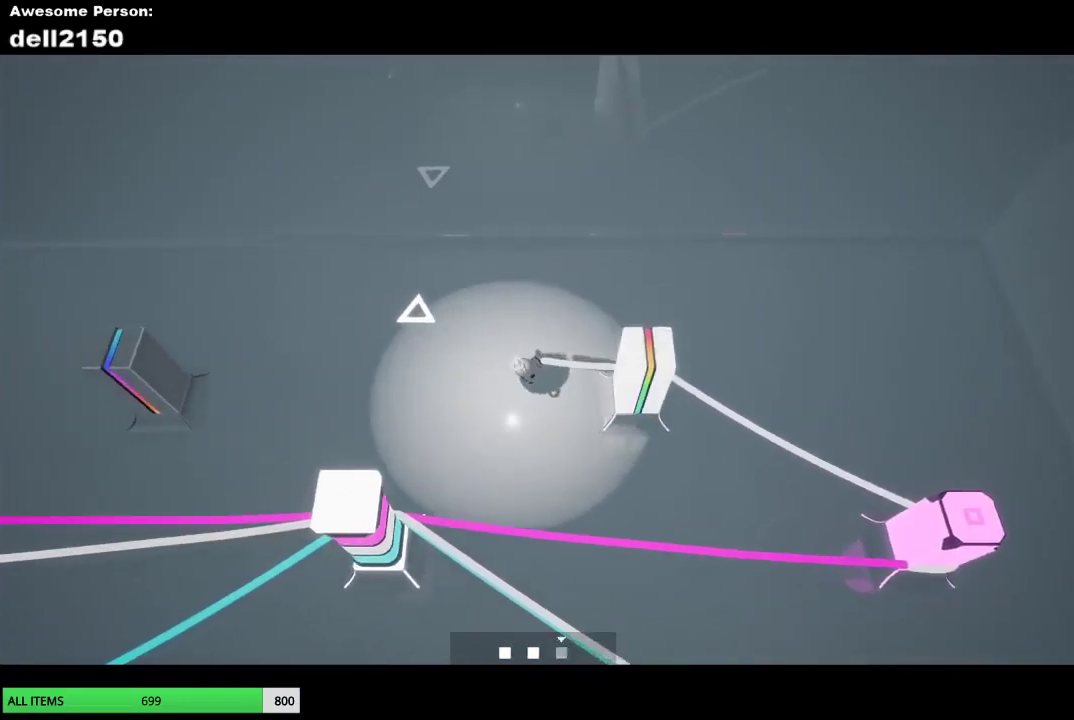
{"buttons": [], "left_stick": "left", "events": [[300, "left_stick", "left"]]}
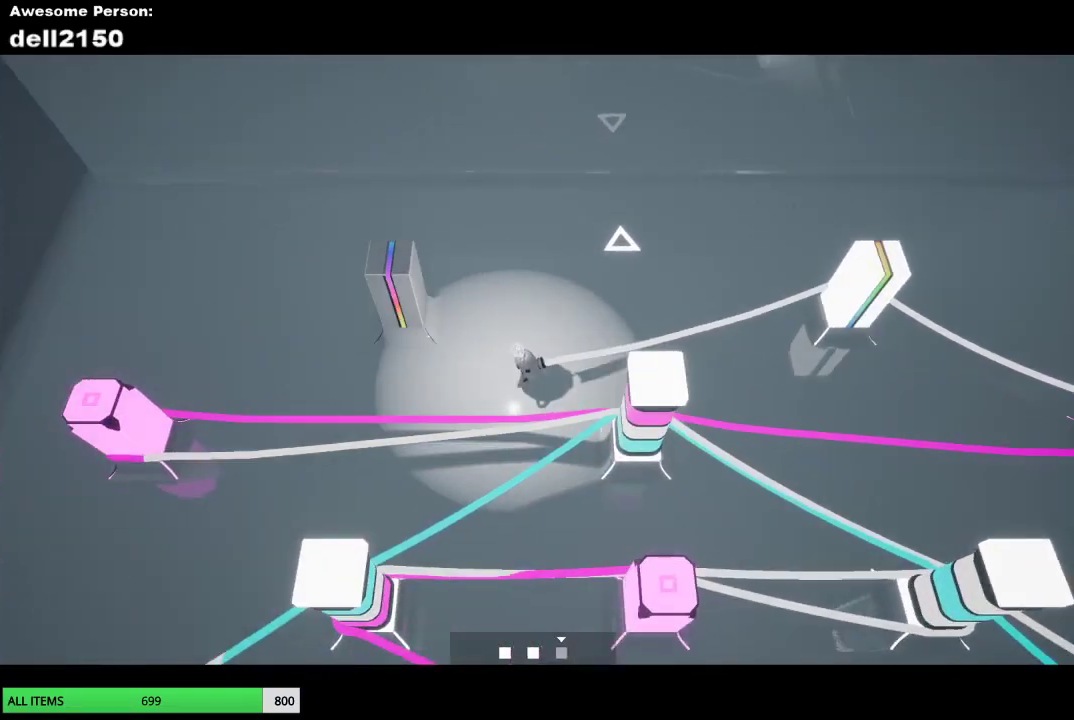
{"buttons": [], "left_stick": "up-right", "events": [[250, "left_stick", "up-left"], [350, "left_stick", "up"], [433, "left_stick", "up-right"]]}
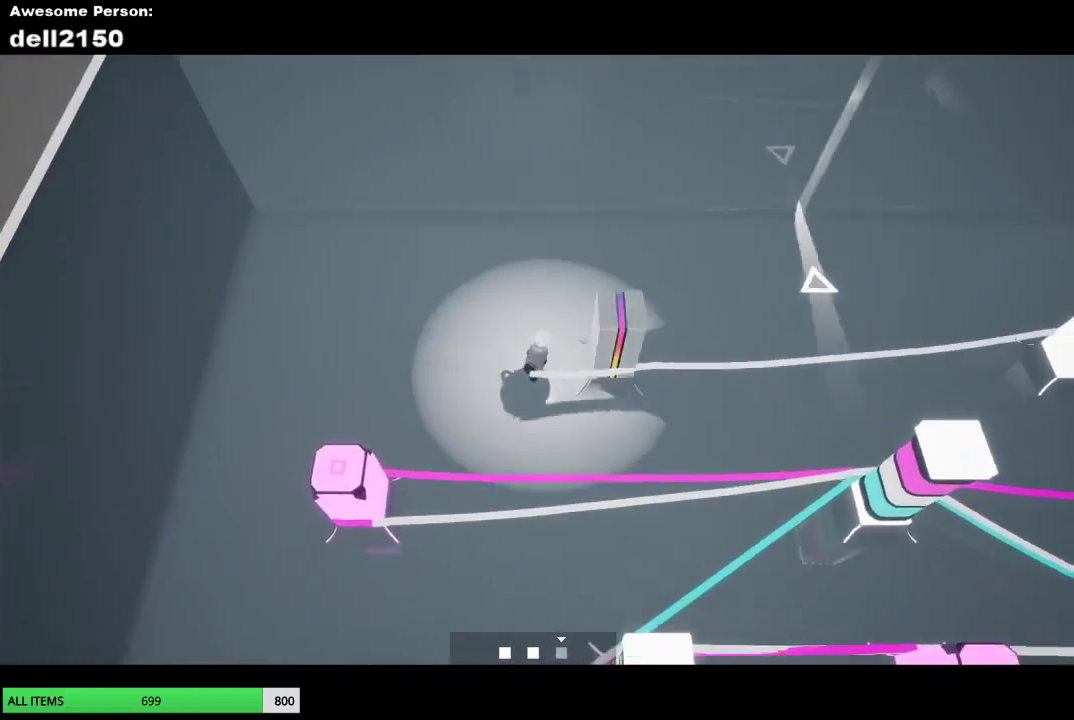
{"buttons": [], "left_stick": "up-right", "events": [[83, "left_stick", "right"], [383, "left_stick", "up-right"]]}
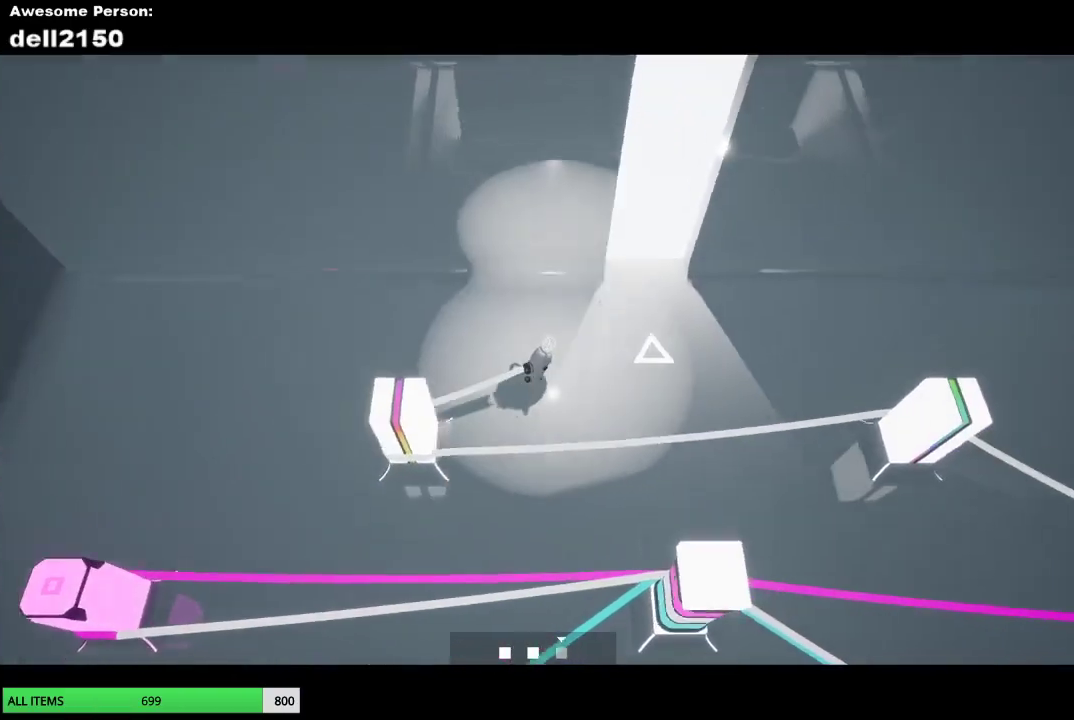
{"buttons": [], "left_stick": "up", "events": [[483, "left_stick", "up"]]}
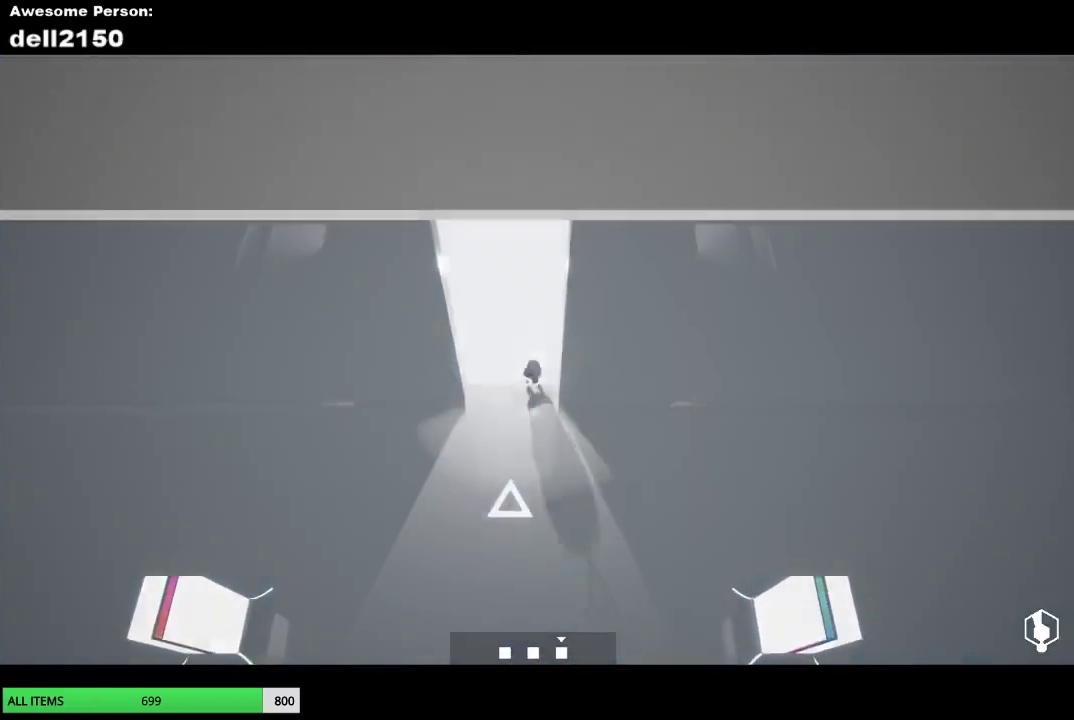
{"buttons": [], "left_stick": "up", "events": [[100, "left_stick", "center"], [250, "left_stick", "up"]]}
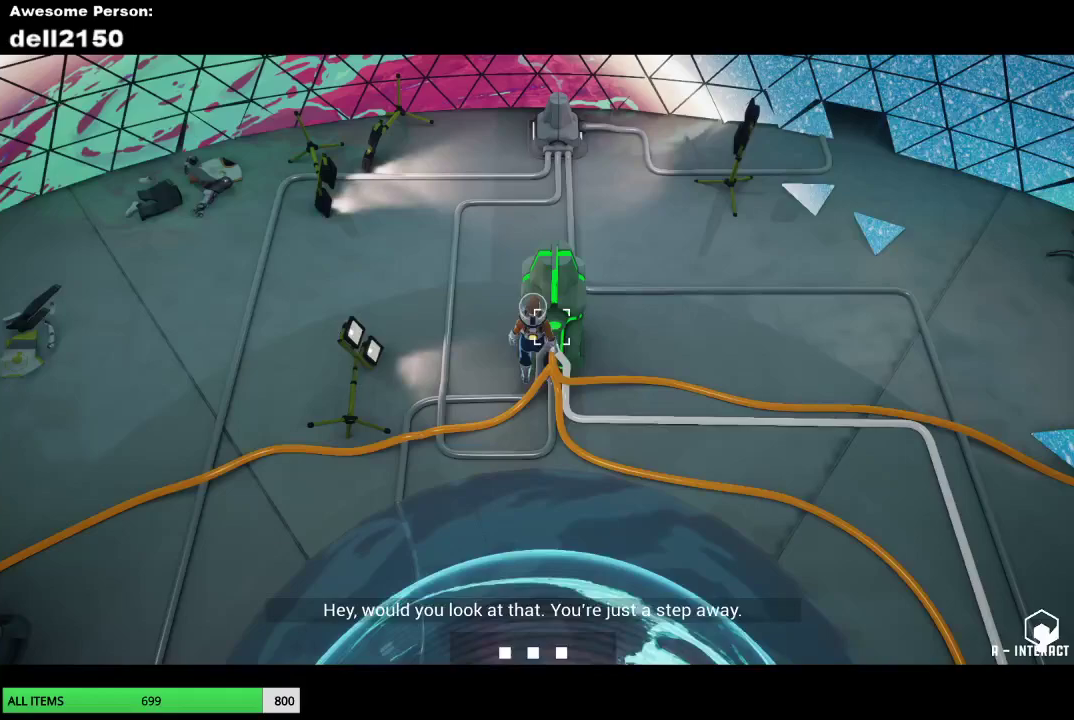
{"buttons": [], "left_stick": "up-right", "events": [[33, "left_stick", "up-left"], [133, "left_stick", "left"], [250, "left_stick", "up-left"], [383, "left_stick", "up"], [450, "left_stick", "up-right"]]}
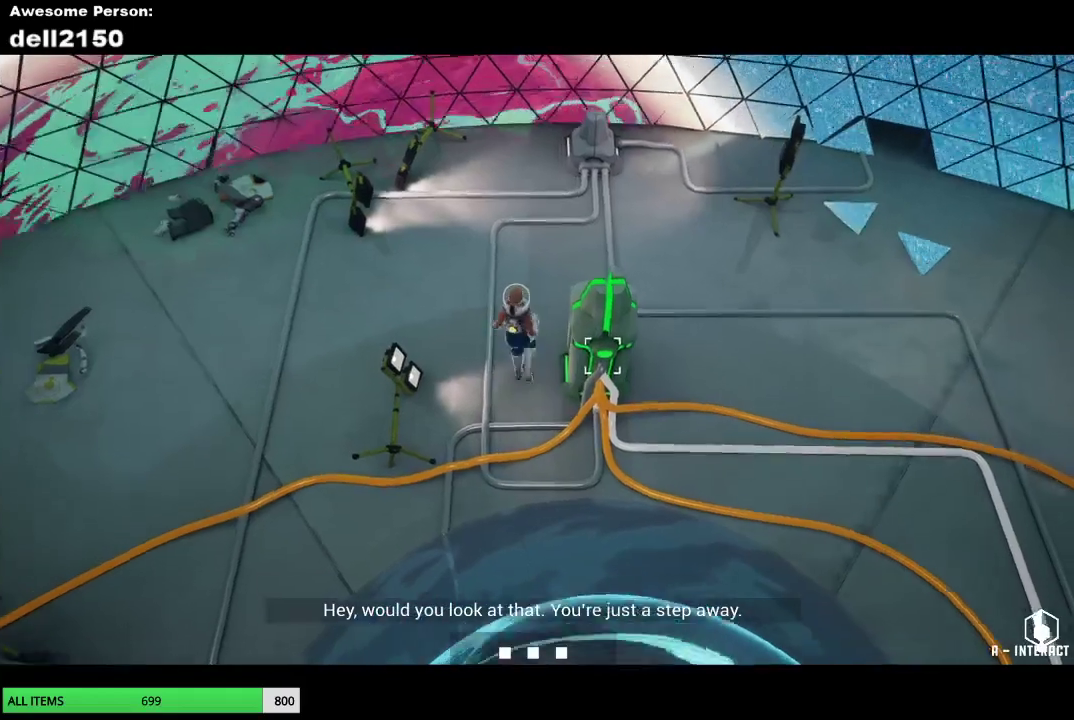
{"buttons": [], "left_stick": "center", "events": [[33, "left_stick", "center"], [117, "START", "down"], [250, "START", "up"], [433, "DPAD_DOWN", "down"], [483, "DPAD_DOWN", "up"]]}
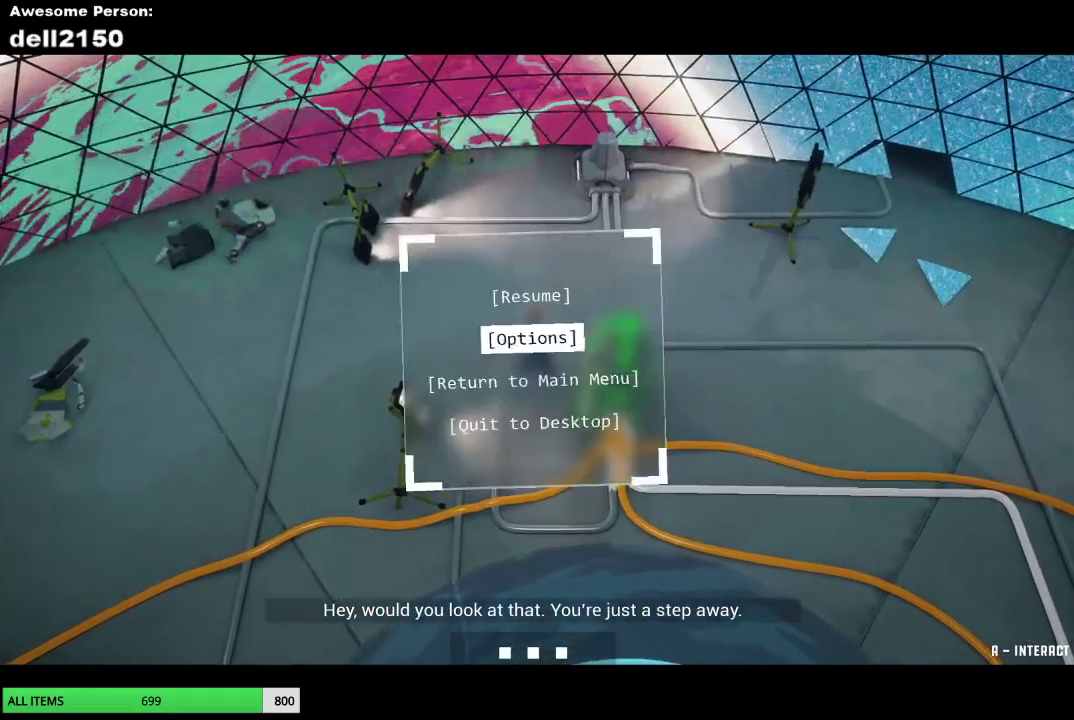
{"buttons": [], "left_stick": "center", "events": [[117, "DPAD_DOWN", "down"], [217, "DPAD_DOWN", "up"], [317, "CROSS", "down"], [450, "CROSS", "up"]]}
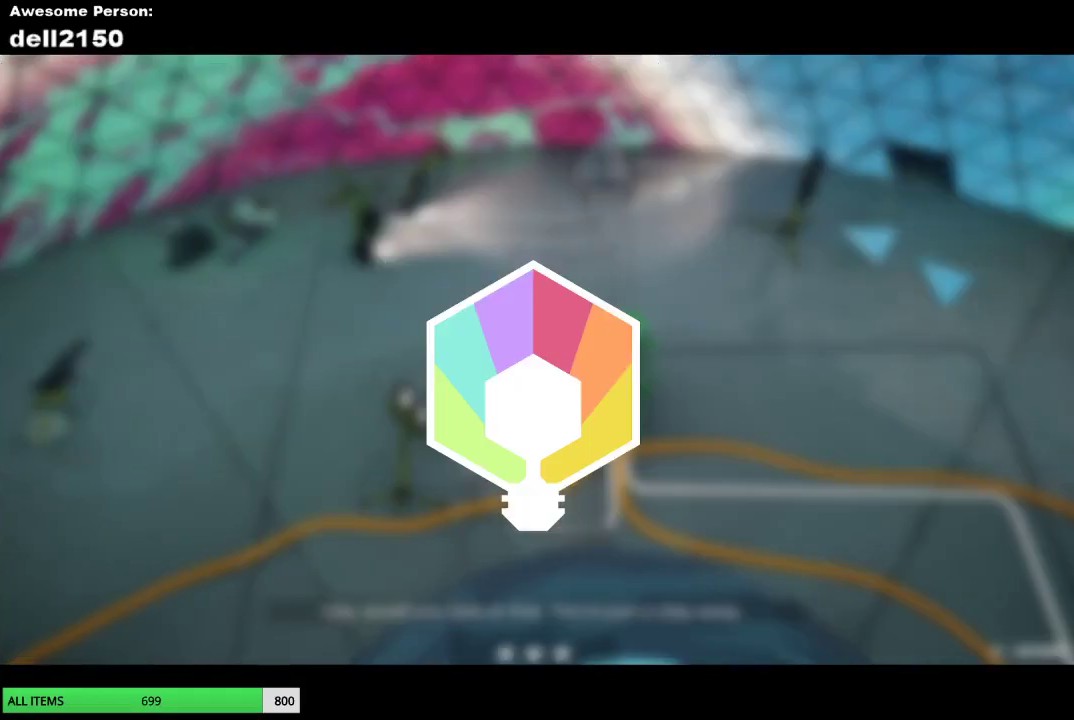
{"buttons": [], "left_stick": "center", "events": []}
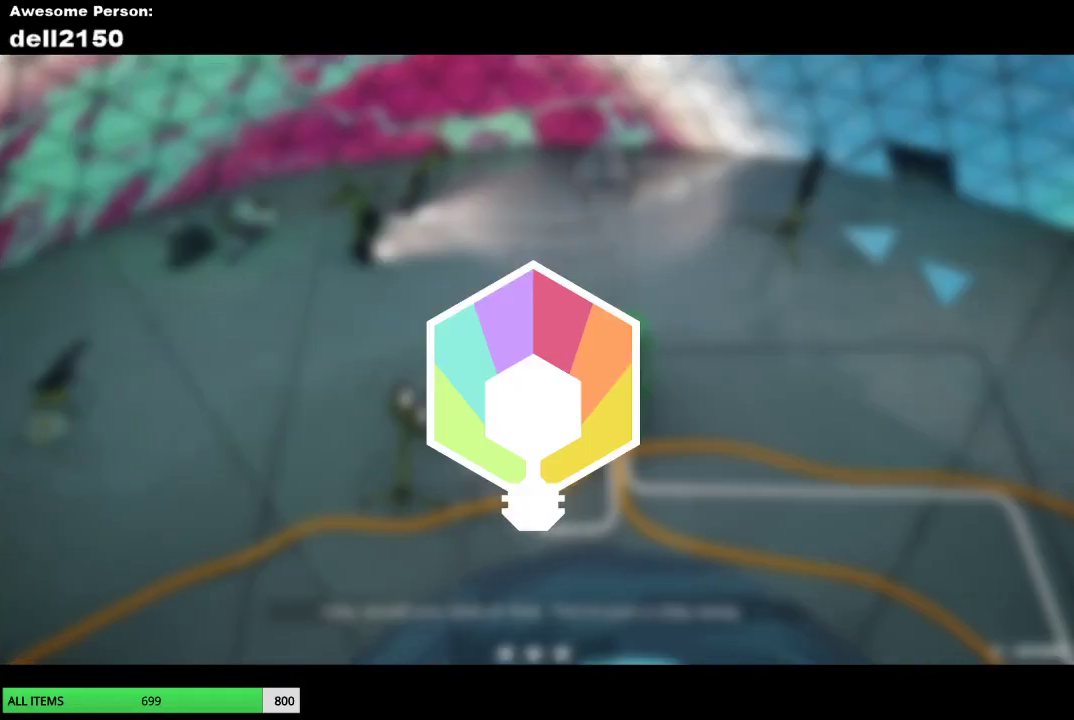
{"buttons": ["DPAD_RIGHT"], "left_stick": "center", "events": [[433, "DPAD_RIGHT", "down"]]}
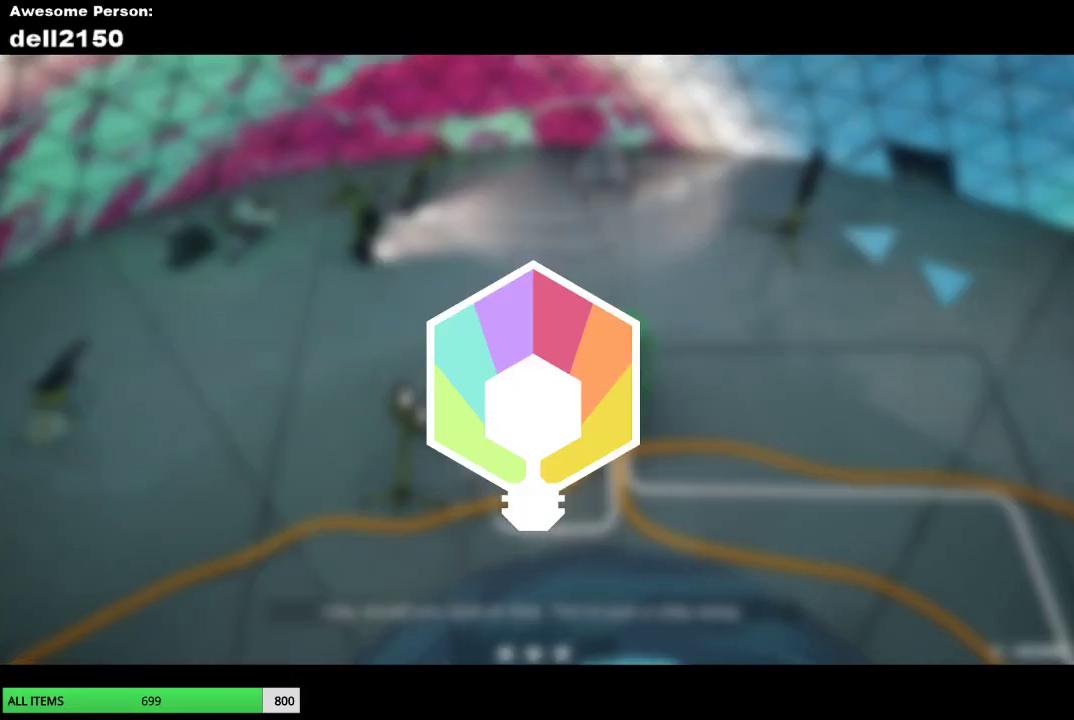
{"buttons": ["CROSS"], "left_stick": "center", "events": [[17, "DPAD_RIGHT", "up"], [150, "CROSS", "down"], [283, "CROSS", "up"], [433, "CROSS", "down"]]}
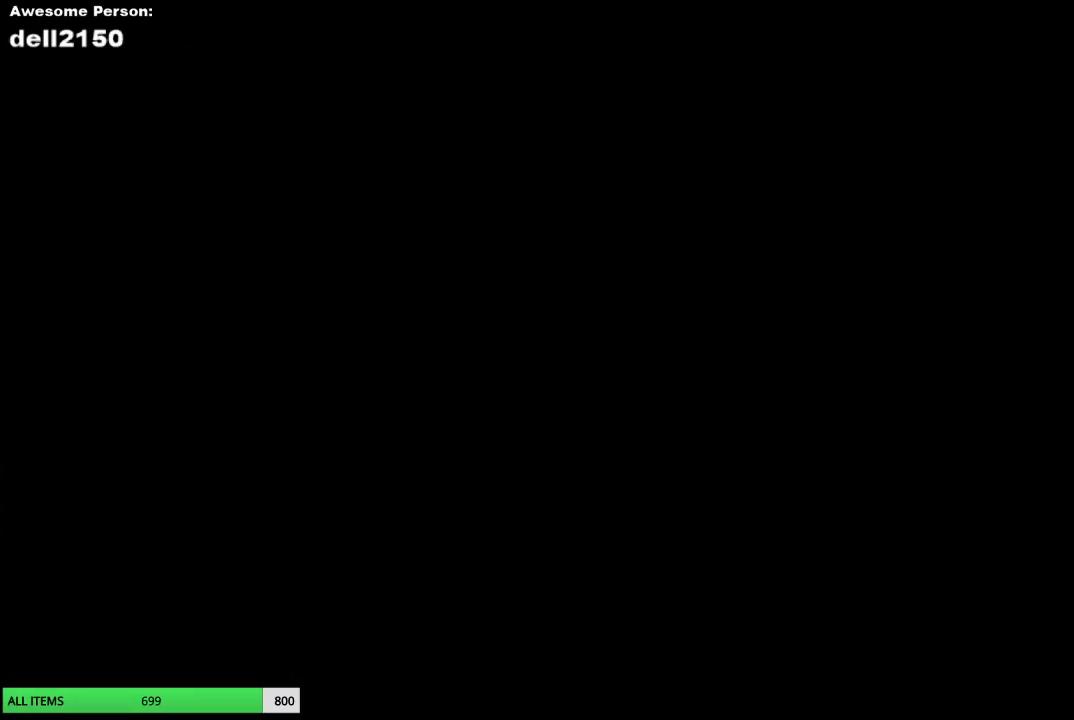
{"buttons": [], "left_stick": "center", "events": [[33, "CROSS", "up"]]}
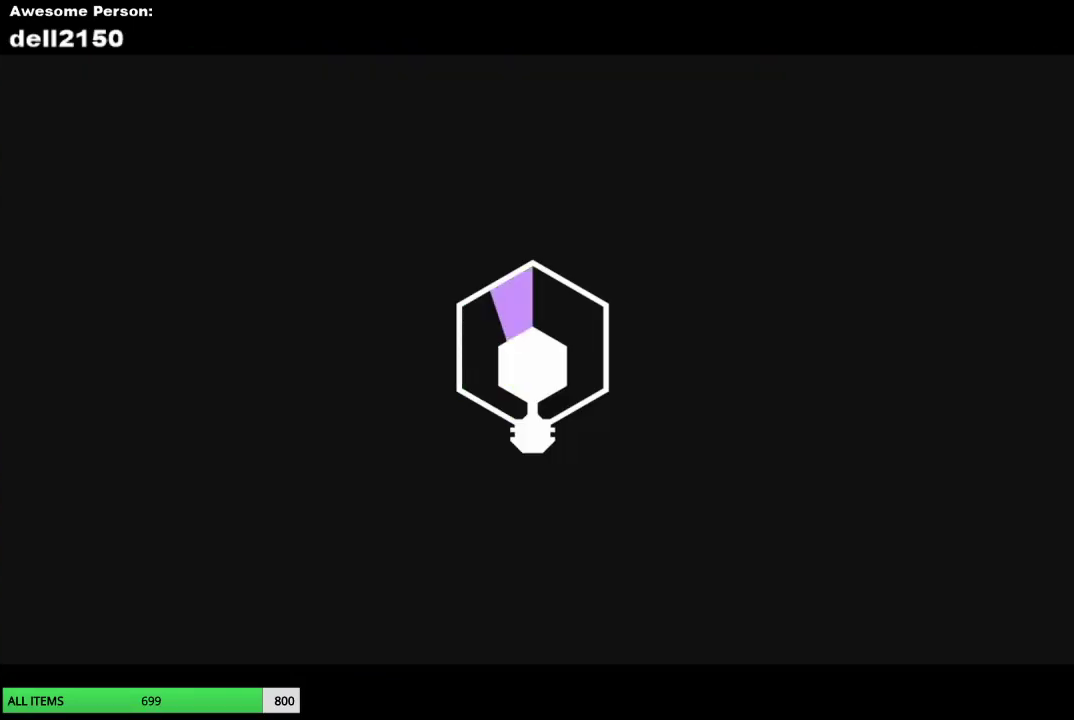
{"buttons": [], "left_stick": "center", "events": []}